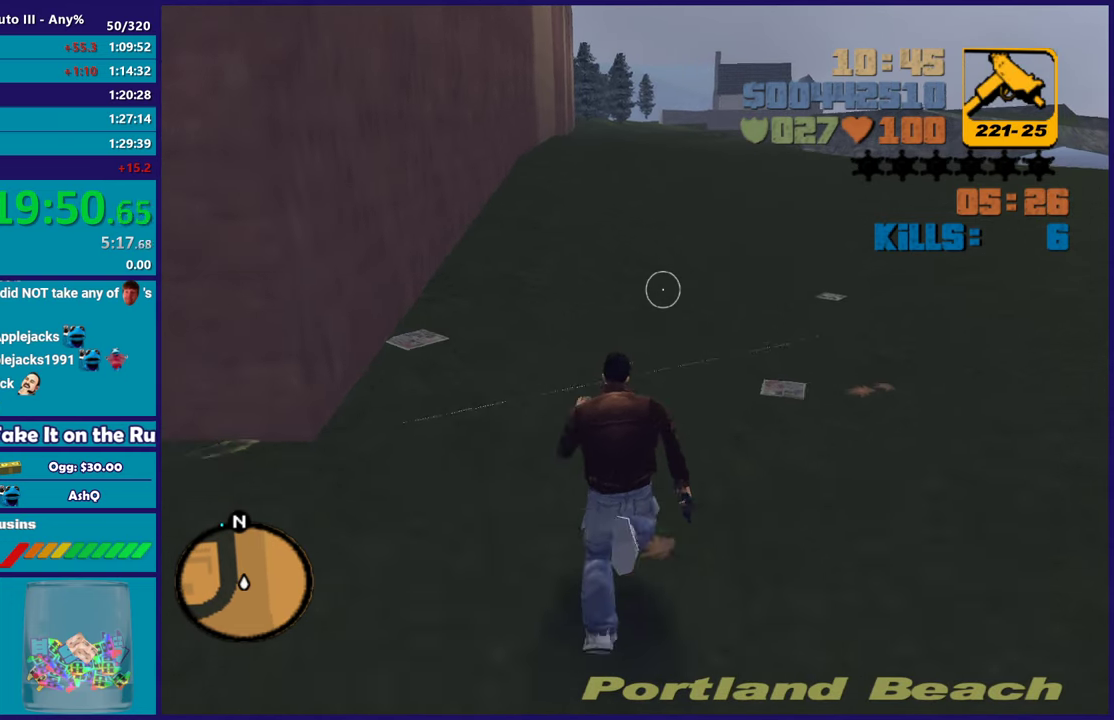
Gameplay with a controller (Xbox layout); each line is a JSON object with the inputs held at the frame after it. "events" lists button and stick changes between this image and that frame as [ms after this image, input, new state], when the widget could be followed in between. Not read: START.
{"buttons": [], "left_stick": "up", "right_stick": "center", "events": [[67, "A", "up"], [167, "A", "down"], [267, "A", "up"], [383, "A", "down"], [450, "A", "up"]]}
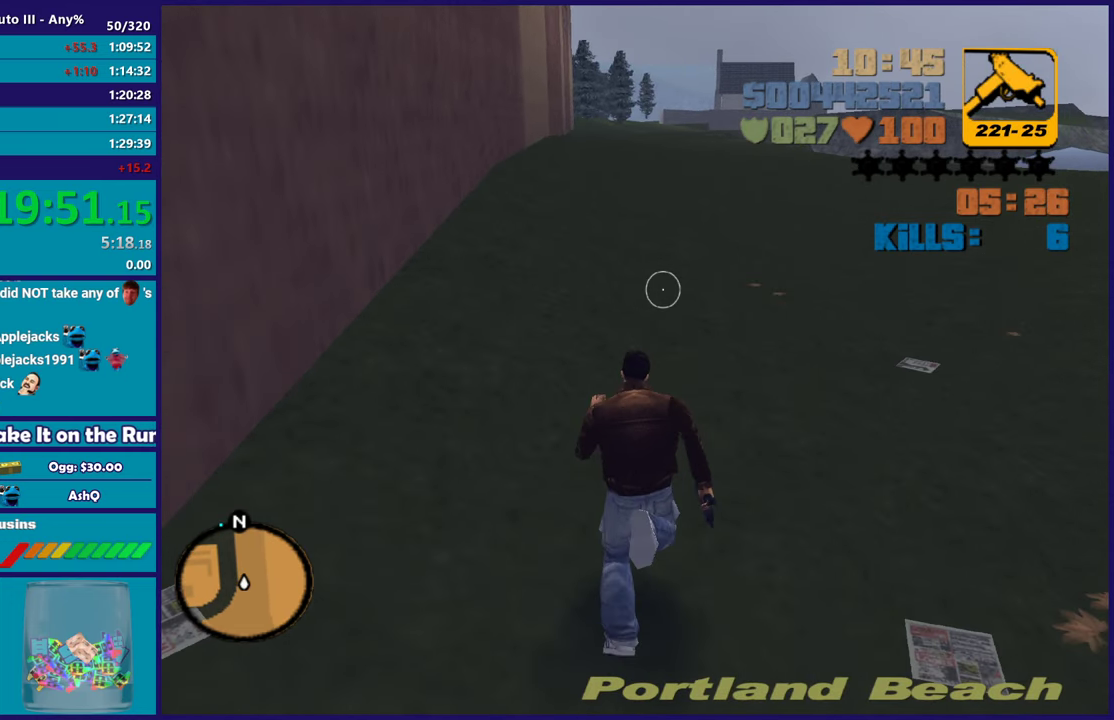
{"buttons": ["A"], "left_stick": "up", "right_stick": "center", "events": [[50, "A", "down"], [150, "A", "up"], [233, "A", "down"], [333, "A", "up"], [433, "A", "down"]]}
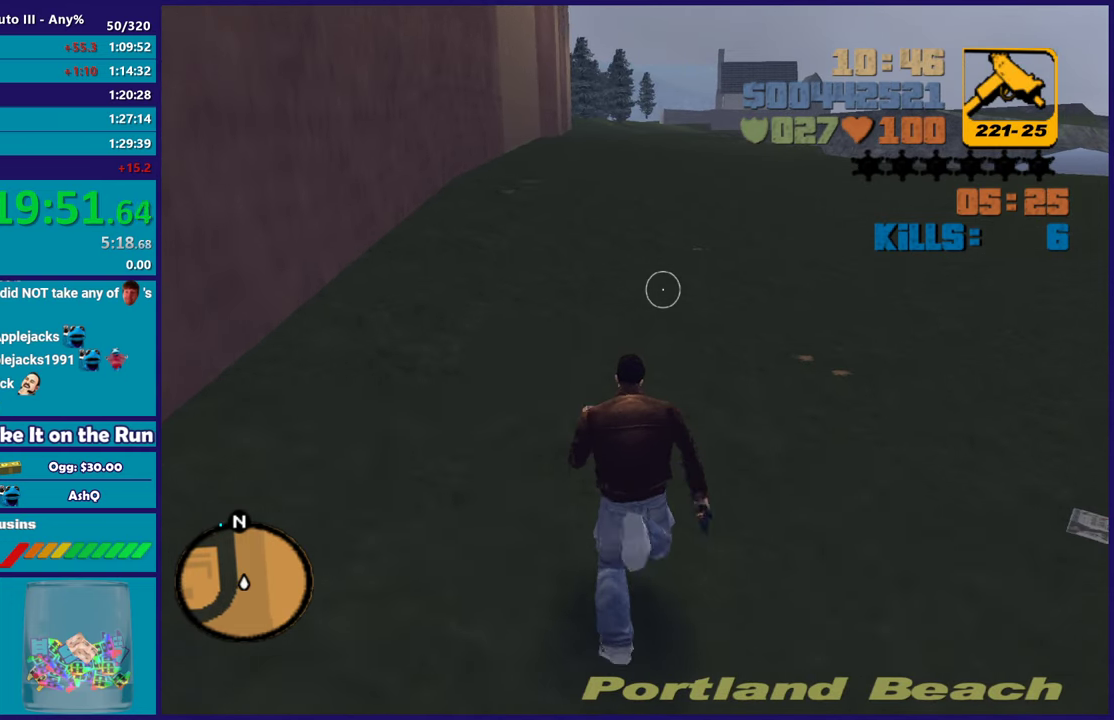
{"buttons": ["A"], "left_stick": "up", "right_stick": "center", "events": [[17, "A", "up"], [100, "A", "down"], [200, "A", "up"], [267, "A", "down"], [383, "A", "up"], [467, "A", "down"]]}
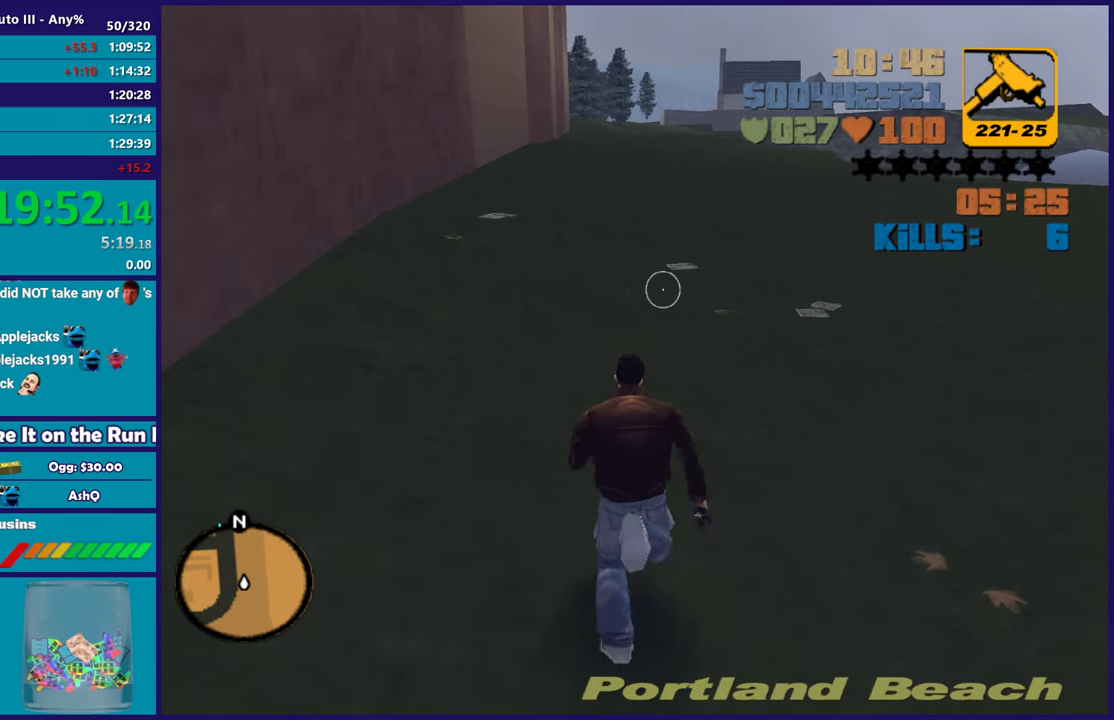
{"buttons": [], "left_stick": "up", "right_stick": "center", "events": [[83, "A", "up"], [167, "A", "down"], [267, "A", "up"], [367, "A", "down"], [483, "A", "up"]]}
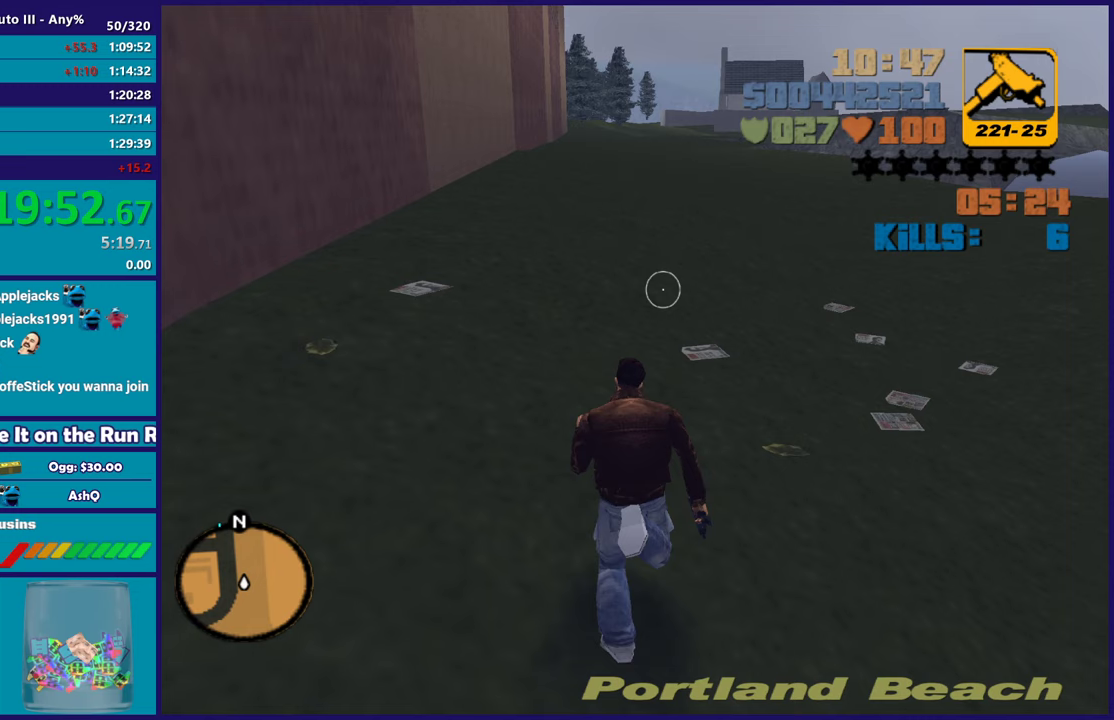
{"buttons": ["A"], "left_stick": "up", "right_stick": "center", "events": [[67, "A", "down"], [167, "A", "up"], [267, "A", "down"], [367, "A", "up"], [467, "A", "down"]]}
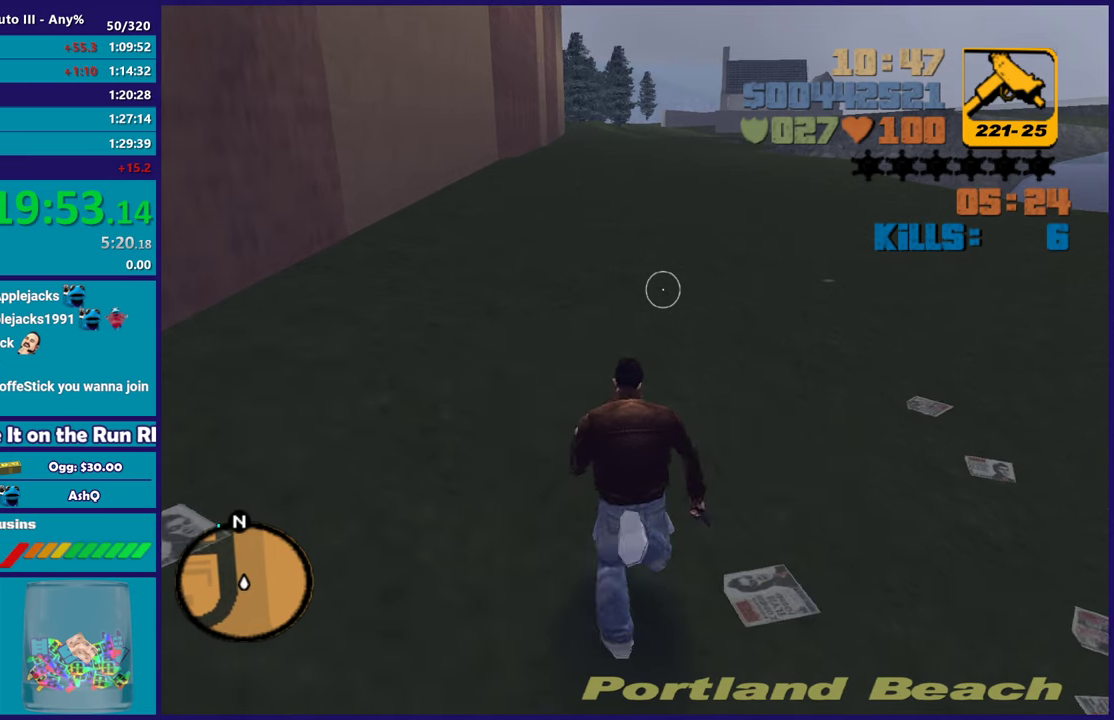
{"buttons": ["A"], "left_stick": "up", "right_stick": "center", "events": [[17, "A", "up"], [117, "A", "down"], [233, "A", "up"], [333, "A", "down"], [400, "A", "up"], [500, "A", "down"]]}
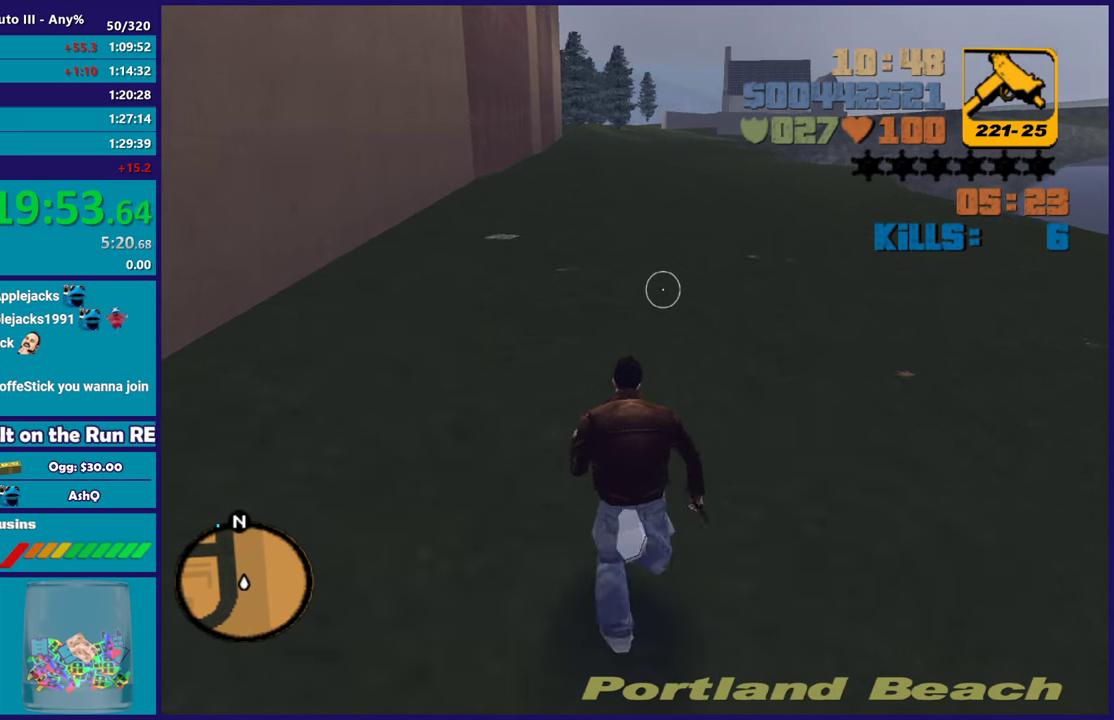
{"buttons": [], "left_stick": "up", "right_stick": "center", "events": [[100, "A", "up"], [183, "A", "down"], [300, "A", "up"], [383, "A", "down"], [483, "A", "up"]]}
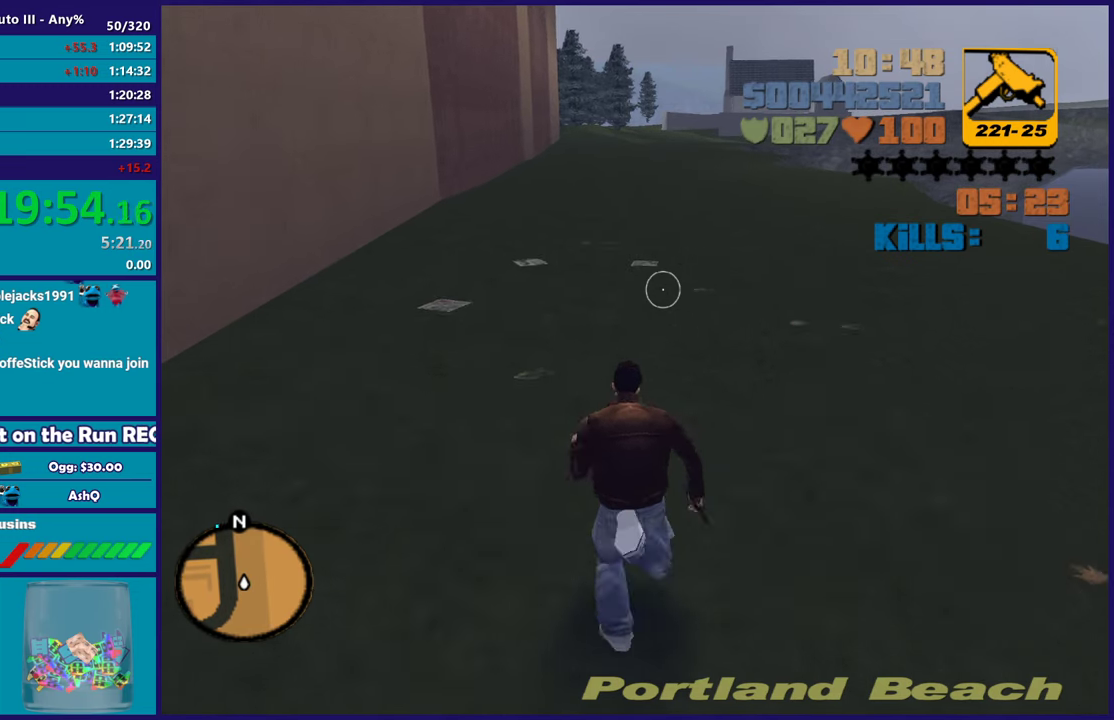
{"buttons": ["A"], "left_stick": "up", "right_stick": "center", "events": [[67, "A", "down"], [183, "A", "up"], [250, "A", "down"], [383, "A", "up"], [450, "A", "down"]]}
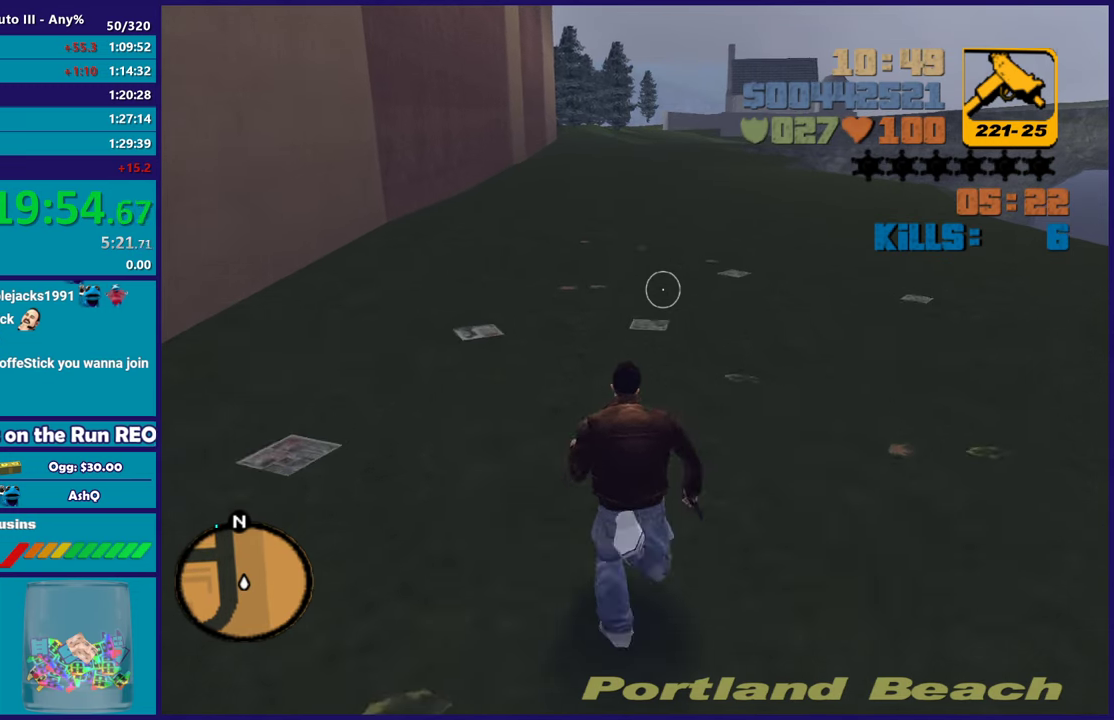
{"buttons": [], "left_stick": "up", "right_stick": "center", "events": [[67, "A", "up"], [150, "A", "down"], [267, "A", "up"], [350, "A", "down"], [450, "A", "up"]]}
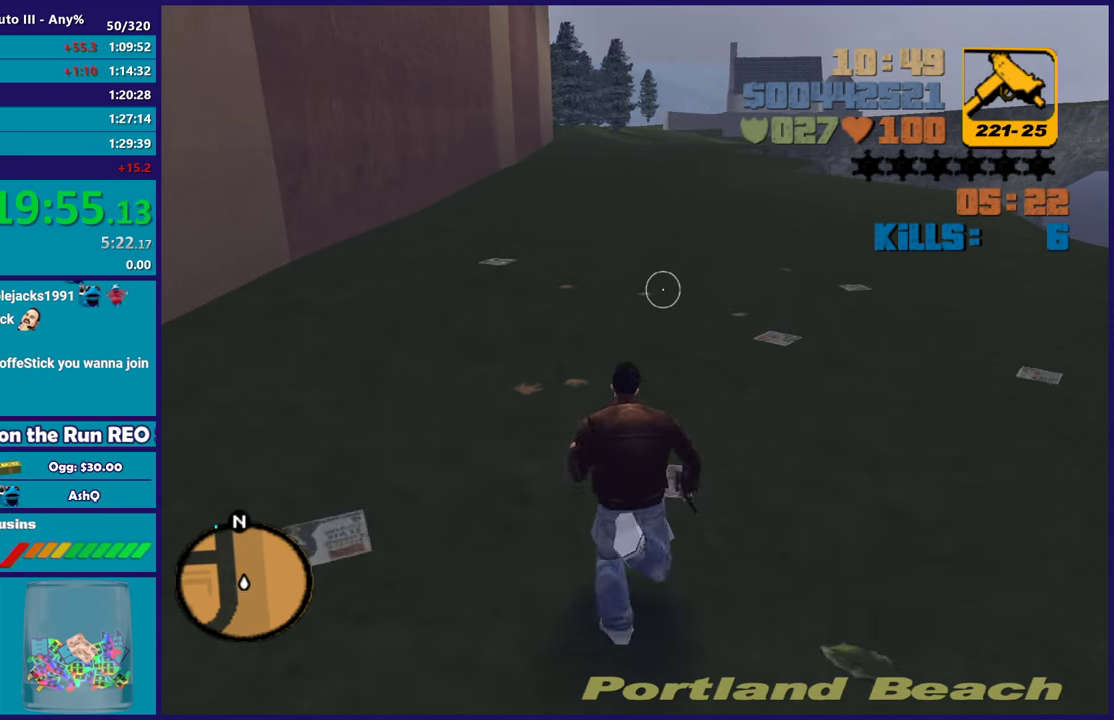
{"buttons": ["A"], "left_stick": "up", "right_stick": "center", "events": [[67, "A", "down"], [167, "A", "up"], [267, "A", "down"], [350, "A", "up"], [467, "A", "down"]]}
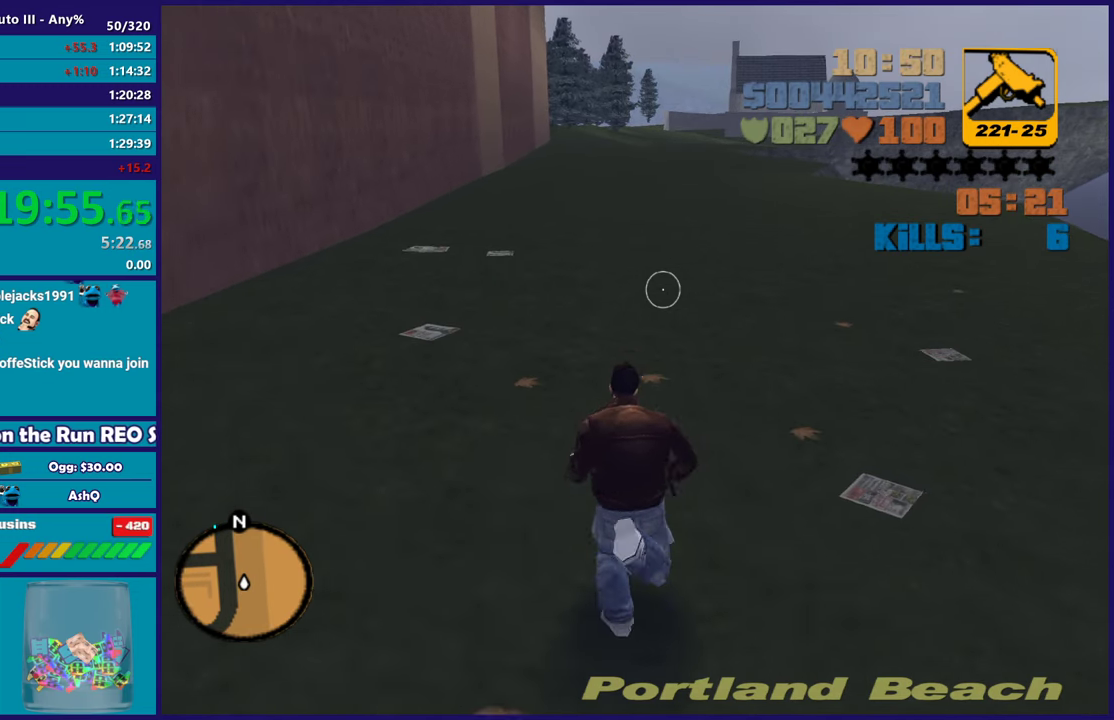
{"buttons": [], "left_stick": "up", "right_stick": "center", "events": [[67, "A", "up"], [167, "A", "down"], [267, "A", "up"], [383, "A", "down"], [483, "A", "up"]]}
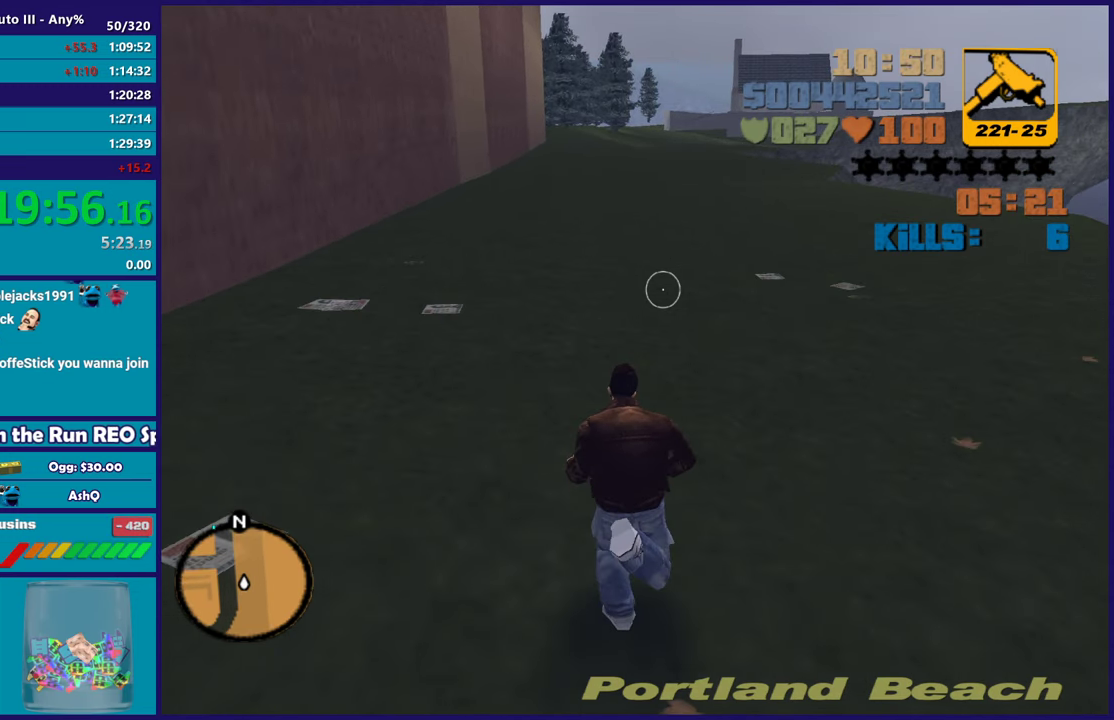
{"buttons": ["A"], "left_stick": "up", "right_stick": "center", "events": [[83, "A", "down"], [217, "A", "up"], [300, "A", "down"], [417, "A", "up"], [500, "A", "down"]]}
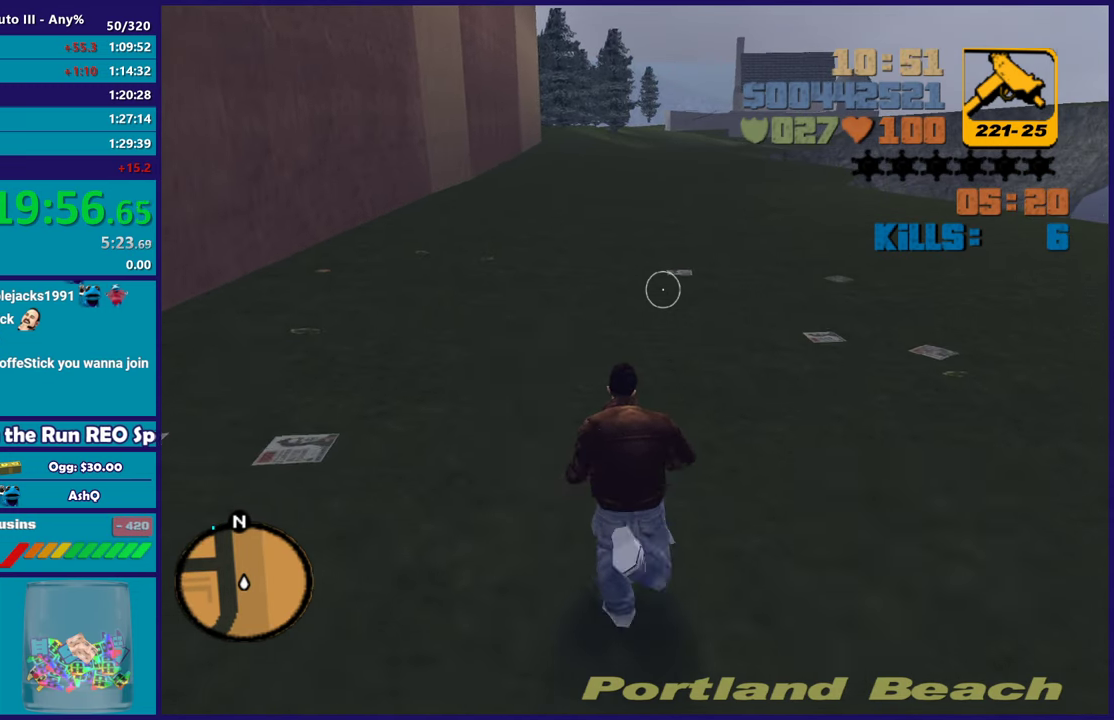
{"buttons": ["A"], "left_stick": "up", "right_stick": "center", "events": [[117, "A", "up"], [200, "A", "down"], [317, "A", "up"], [417, "A", "down"]]}
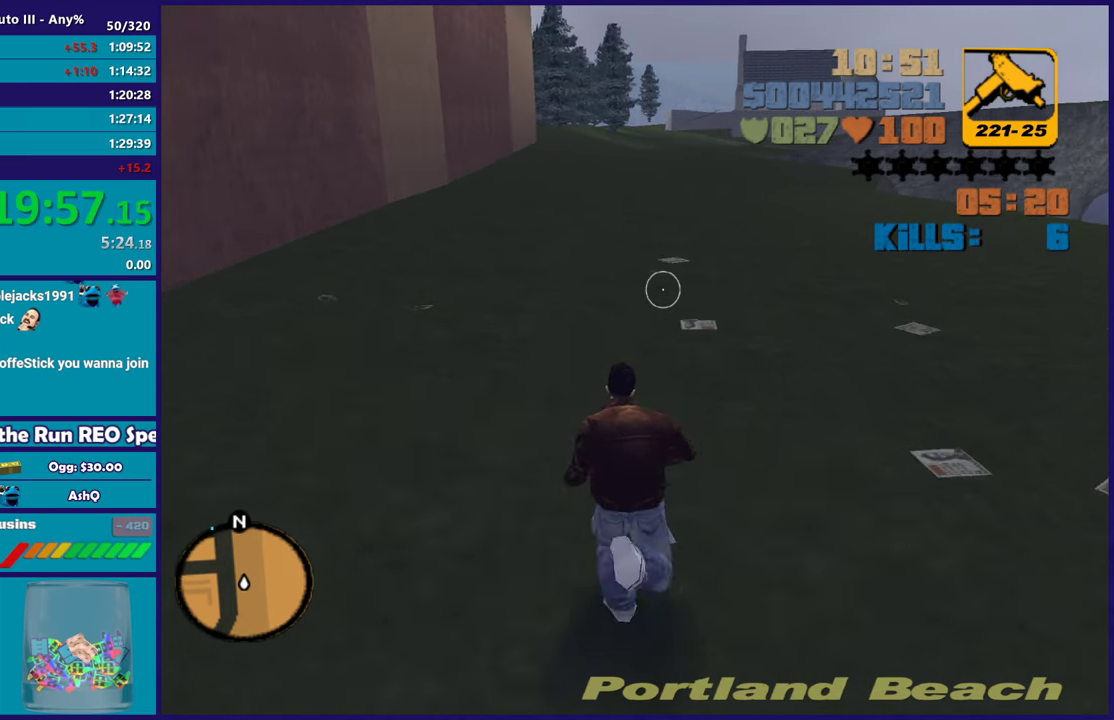
{"buttons": [], "left_stick": "up", "right_stick": "center", "events": [[17, "A", "up"], [100, "A", "down"], [217, "A", "up"], [317, "A", "down"], [433, "A", "up"]]}
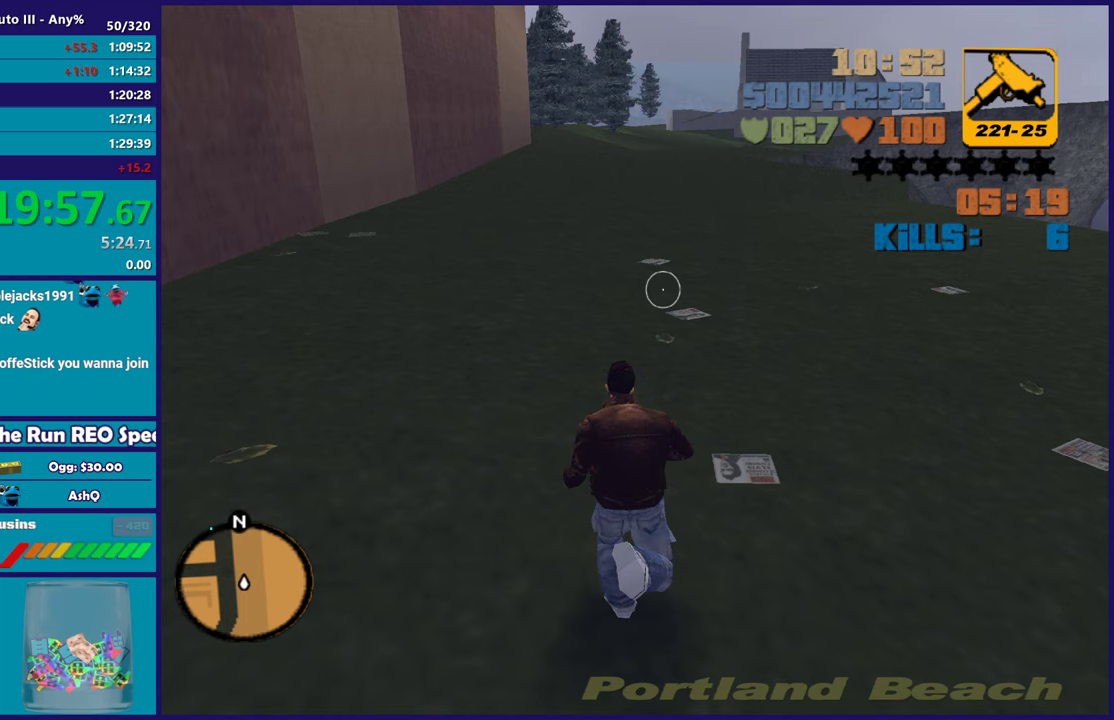
{"buttons": ["A"], "left_stick": "up", "right_stick": "center", "events": [[17, "A", "down"], [117, "A", "up"], [217, "A", "down"], [333, "A", "up"], [433, "A", "down"]]}
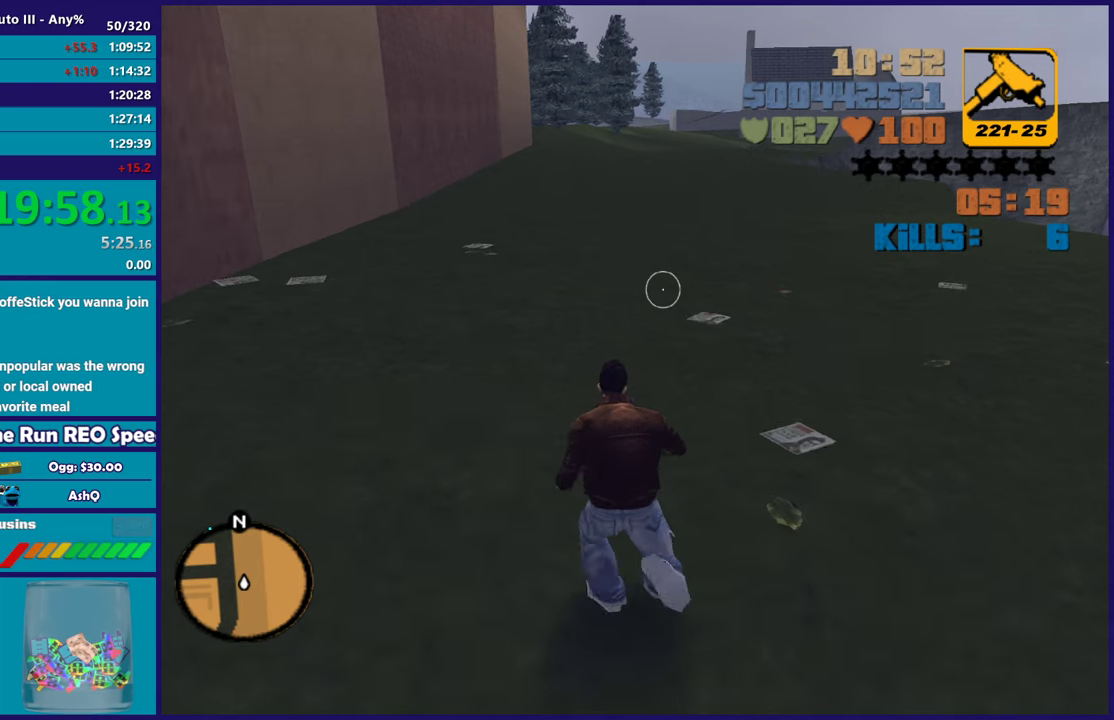
{"buttons": [], "left_stick": "up", "right_stick": "center", "events": [[33, "A", "up"], [133, "A", "down"], [233, "A", "up"], [317, "A", "down"], [433, "A", "up"]]}
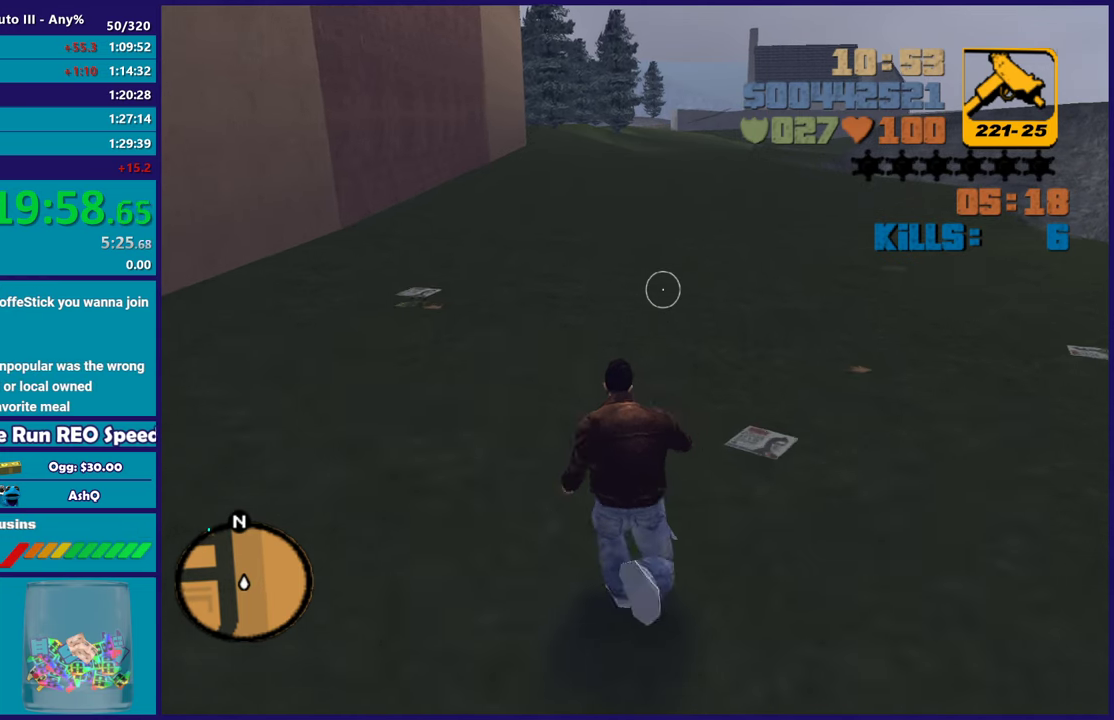
{"buttons": ["A"], "left_stick": "up", "right_stick": "center", "events": [[50, "A", "down"], [150, "A", "up"], [233, "A", "down"], [367, "A", "up"], [450, "A", "down"]]}
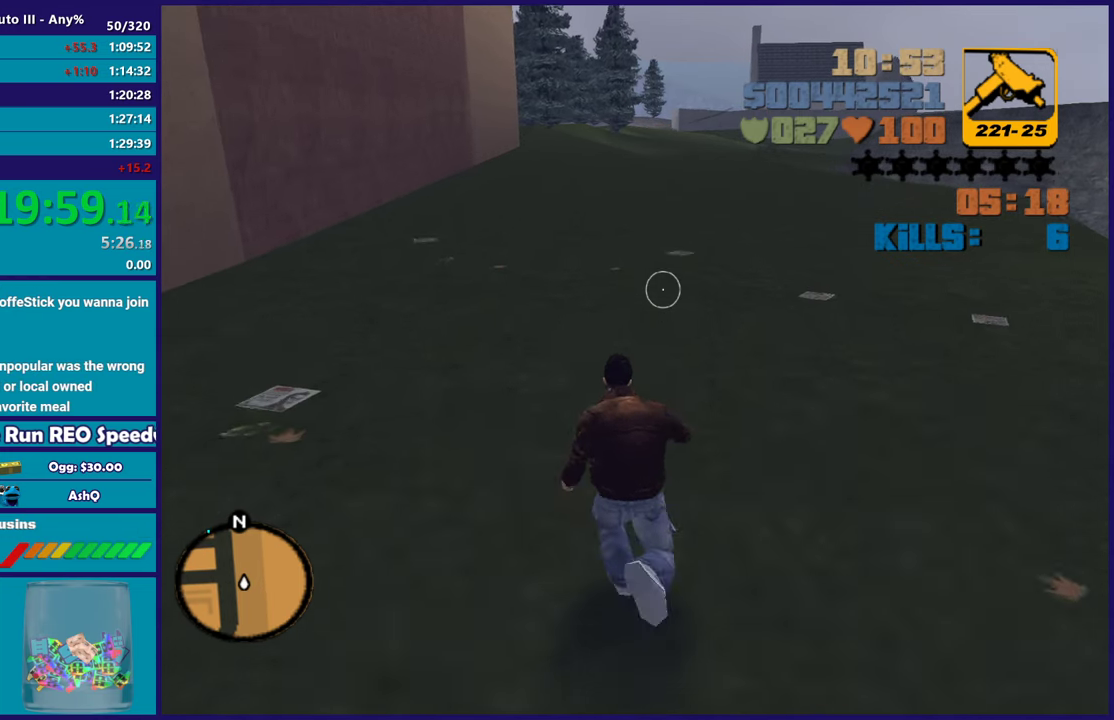
{"buttons": [], "left_stick": "up", "right_stick": "center", "events": [[67, "A", "up"], [167, "A", "down"], [267, "A", "up"], [383, "A", "down"], [483, "A", "up"]]}
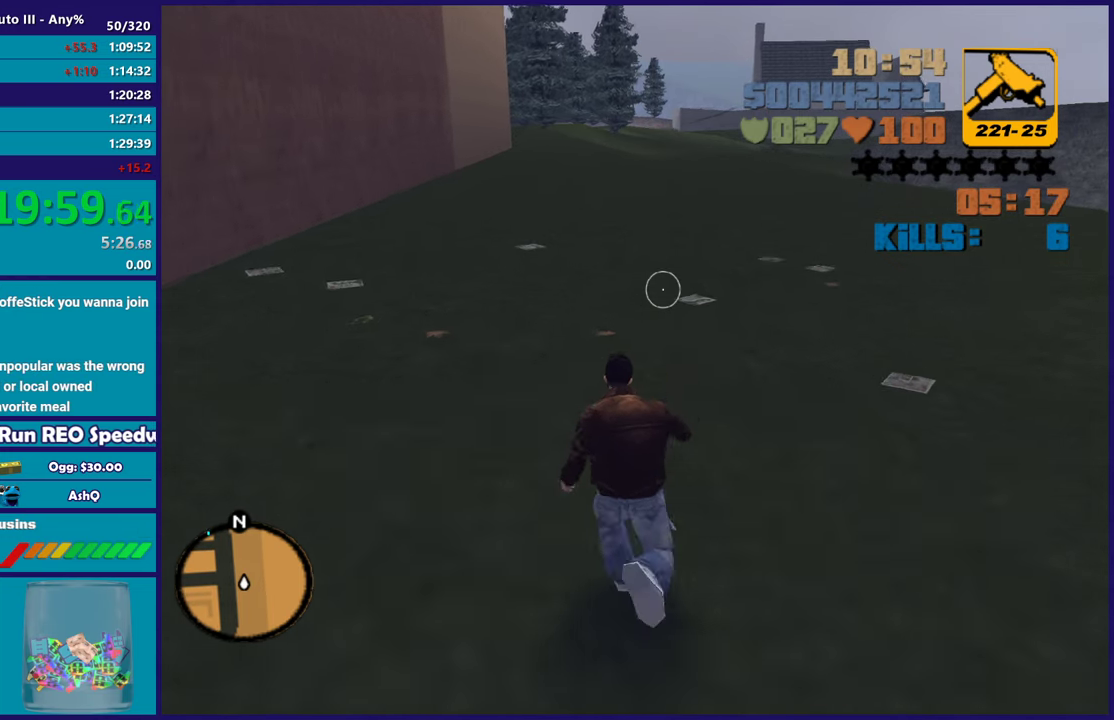
{"buttons": ["A"], "left_stick": "up", "right_stick": "center", "events": [[83, "A", "down"], [183, "A", "up"], [283, "A", "down"], [383, "A", "up"], [483, "A", "down"]]}
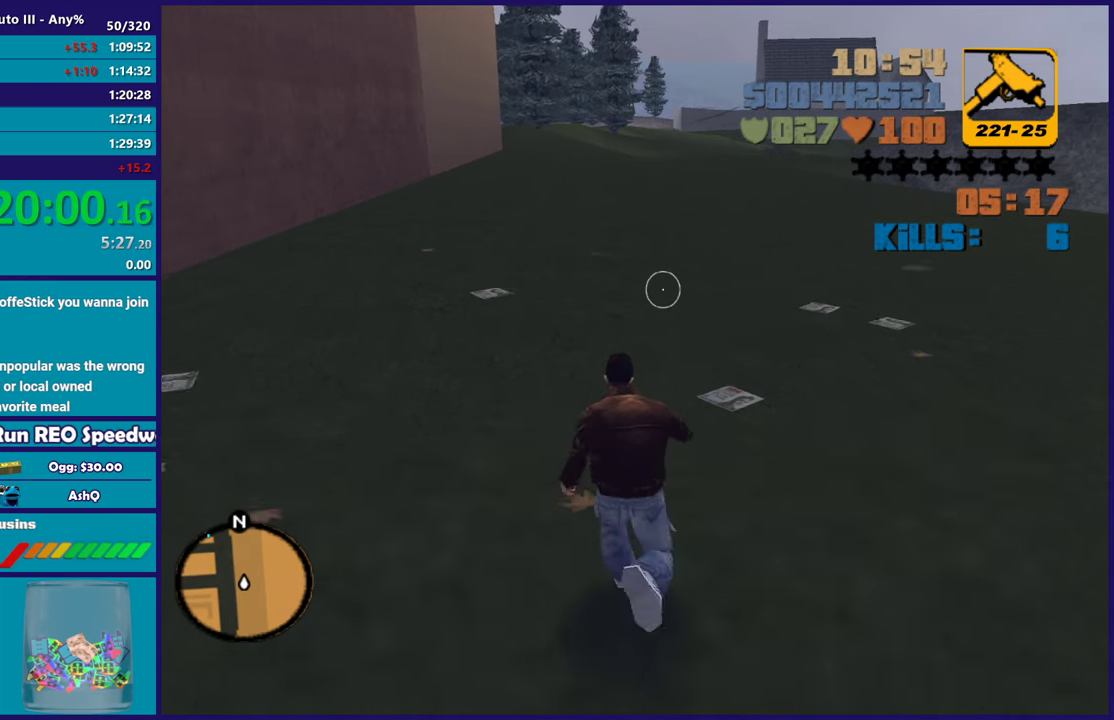
{"buttons": [], "left_stick": "up", "right_stick": "center", "events": [[83, "A", "up"], [183, "A", "down"], [283, "A", "up"], [383, "A", "down"], [483, "A", "up"]]}
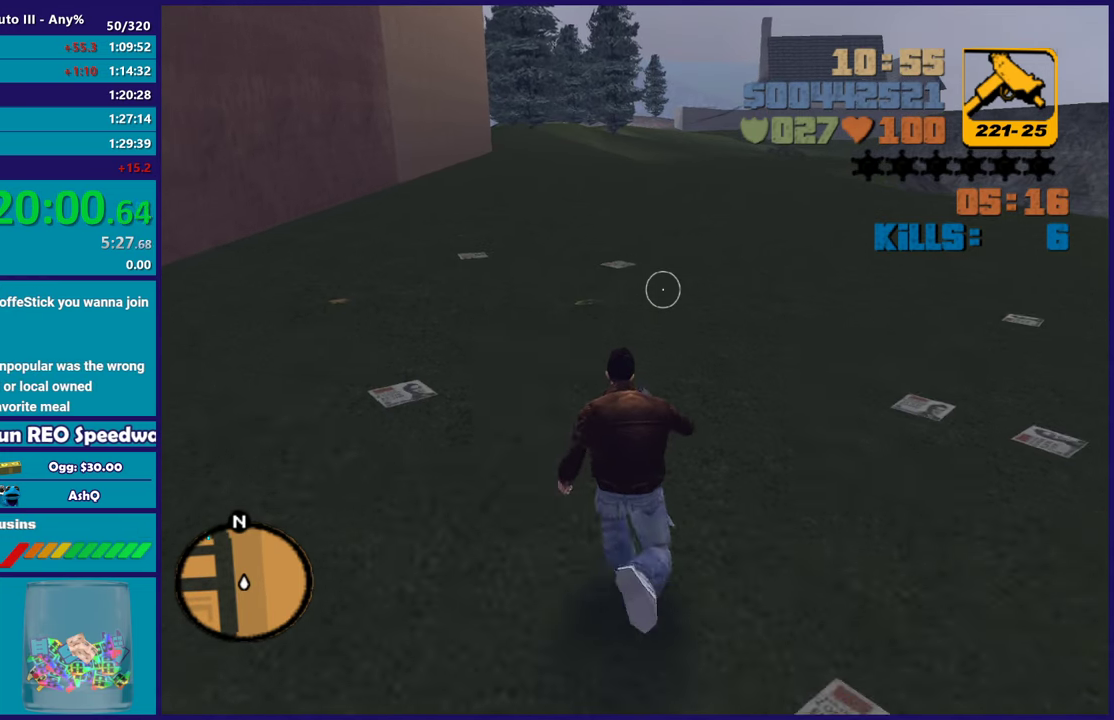
{"buttons": ["A"], "left_stick": "up", "right_stick": "center", "events": [[67, "A", "down"], [183, "A", "up"], [267, "A", "down"], [367, "A", "up"], [467, "A", "down"]]}
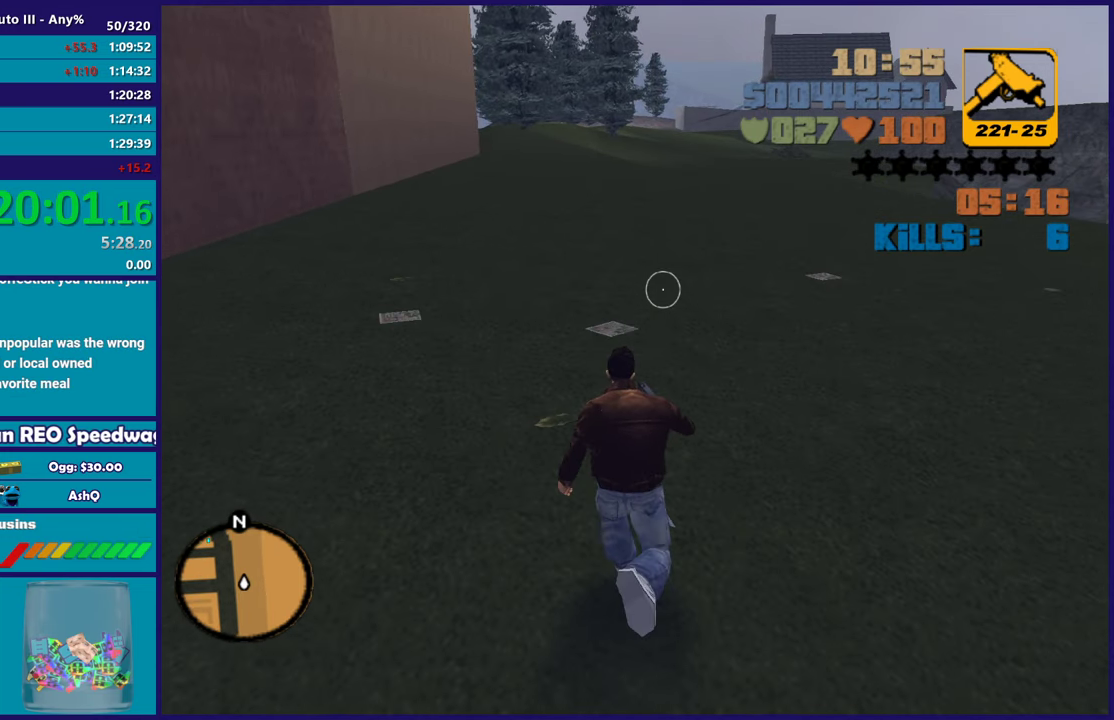
{"buttons": [], "left_stick": "up", "right_stick": "center", "events": [[67, "A", "up"], [167, "A", "down"], [267, "A", "up"], [367, "A", "down"], [467, "A", "up"]]}
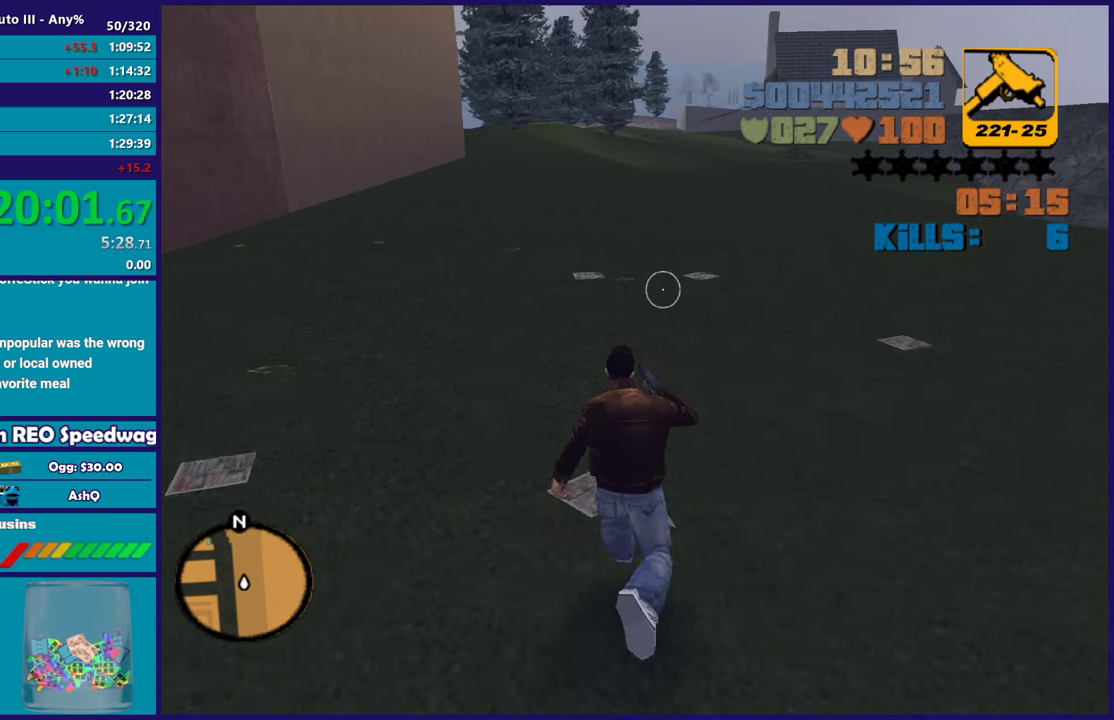
{"buttons": ["A"], "left_stick": "up", "right_stick": "center", "events": [[50, "A", "down"], [167, "A", "up"], [250, "A", "down"], [367, "A", "up"], [450, "A", "down"]]}
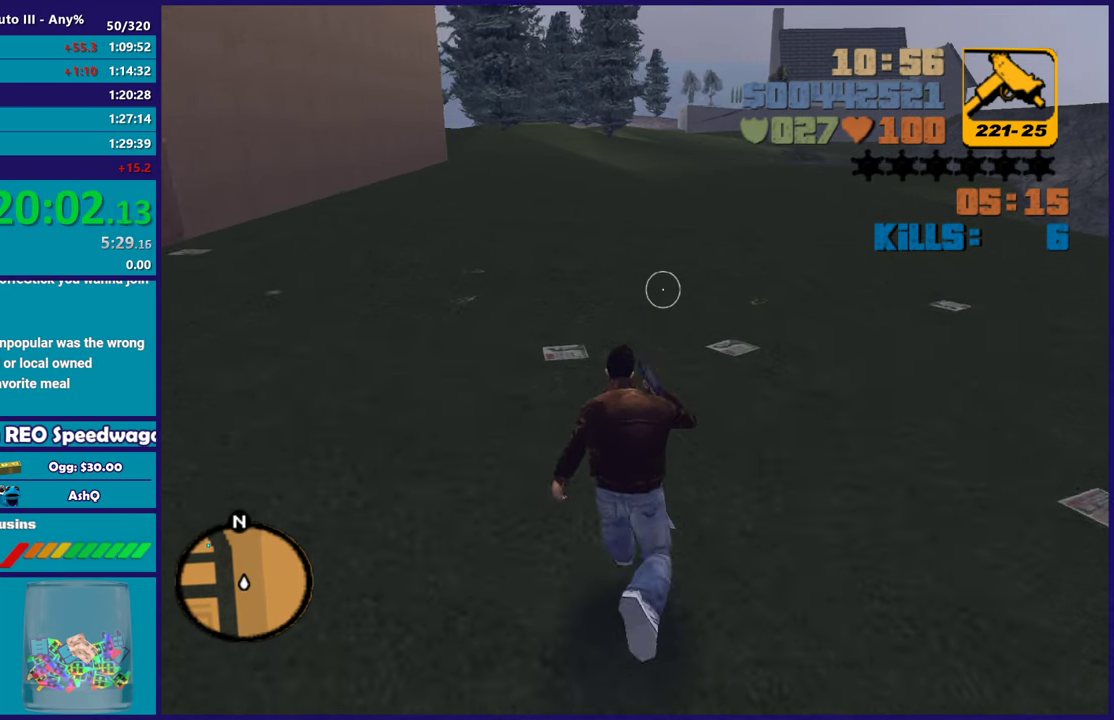
{"buttons": [], "left_stick": "up", "right_stick": "center", "events": [[50, "A", "up"], [150, "A", "down"], [267, "A", "up"], [350, "A", "down"], [467, "A", "up"]]}
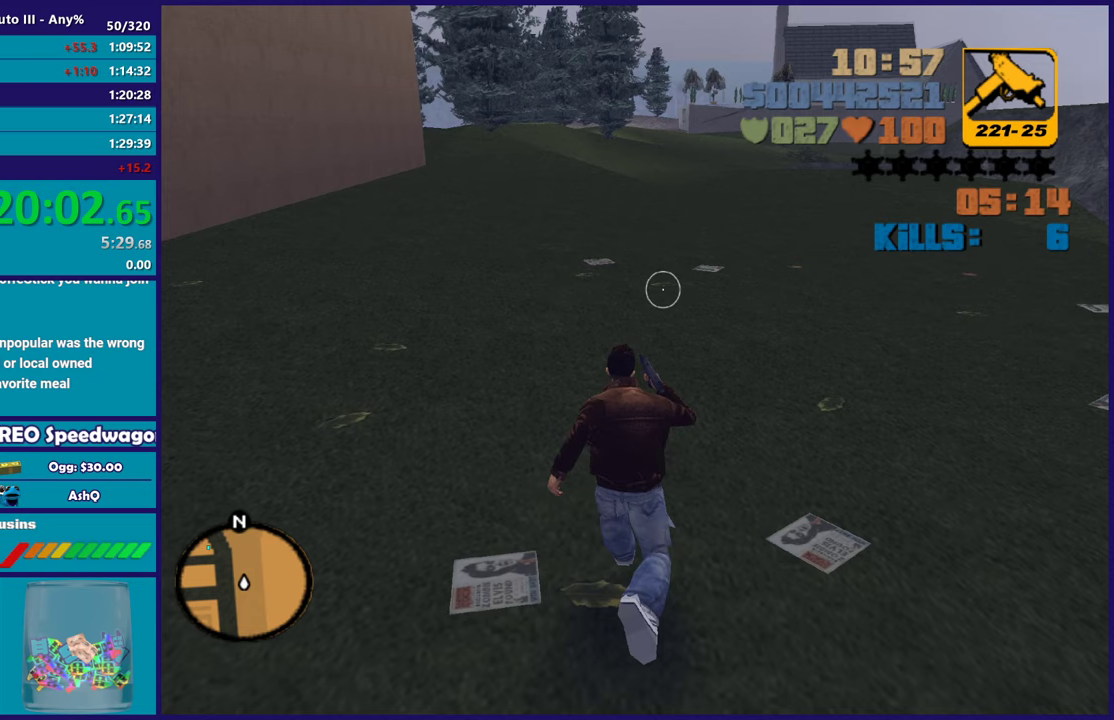
{"buttons": ["A"], "left_stick": "up", "right_stick": "center", "events": [[50, "A", "down"], [167, "A", "up"], [233, "A", "down"], [350, "A", "up"], [433, "A", "down"]]}
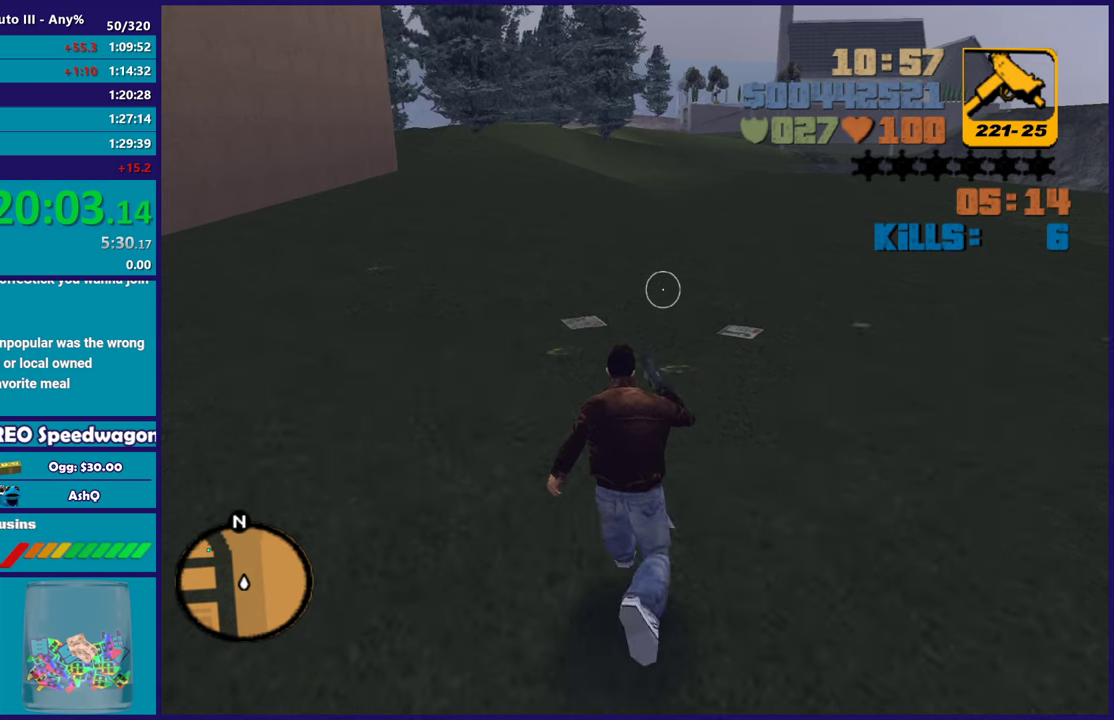
{"buttons": [], "left_stick": "up", "right_stick": "center", "events": [[50, "A", "up"], [133, "A", "down"], [267, "A", "up"], [350, "A", "down"], [450, "A", "up"]]}
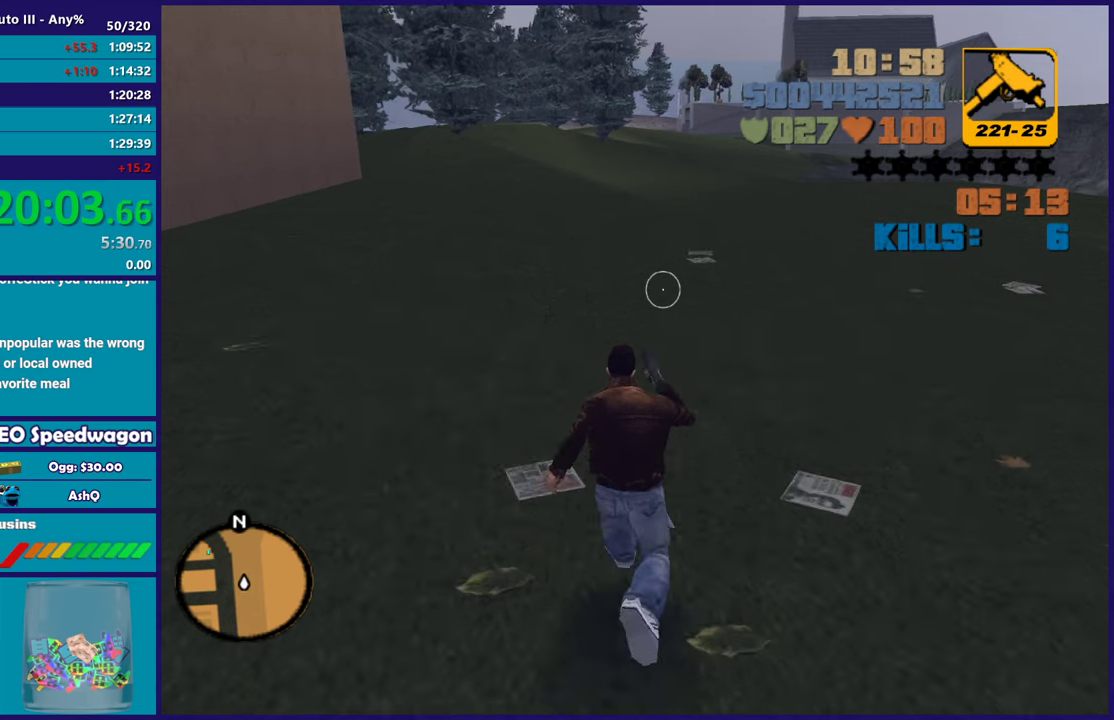
{"buttons": ["A"], "left_stick": "up", "right_stick": "center", "events": [[33, "A", "down"], [133, "A", "up"], [217, "A", "down"], [333, "A", "up"], [383, "A", "down"]]}